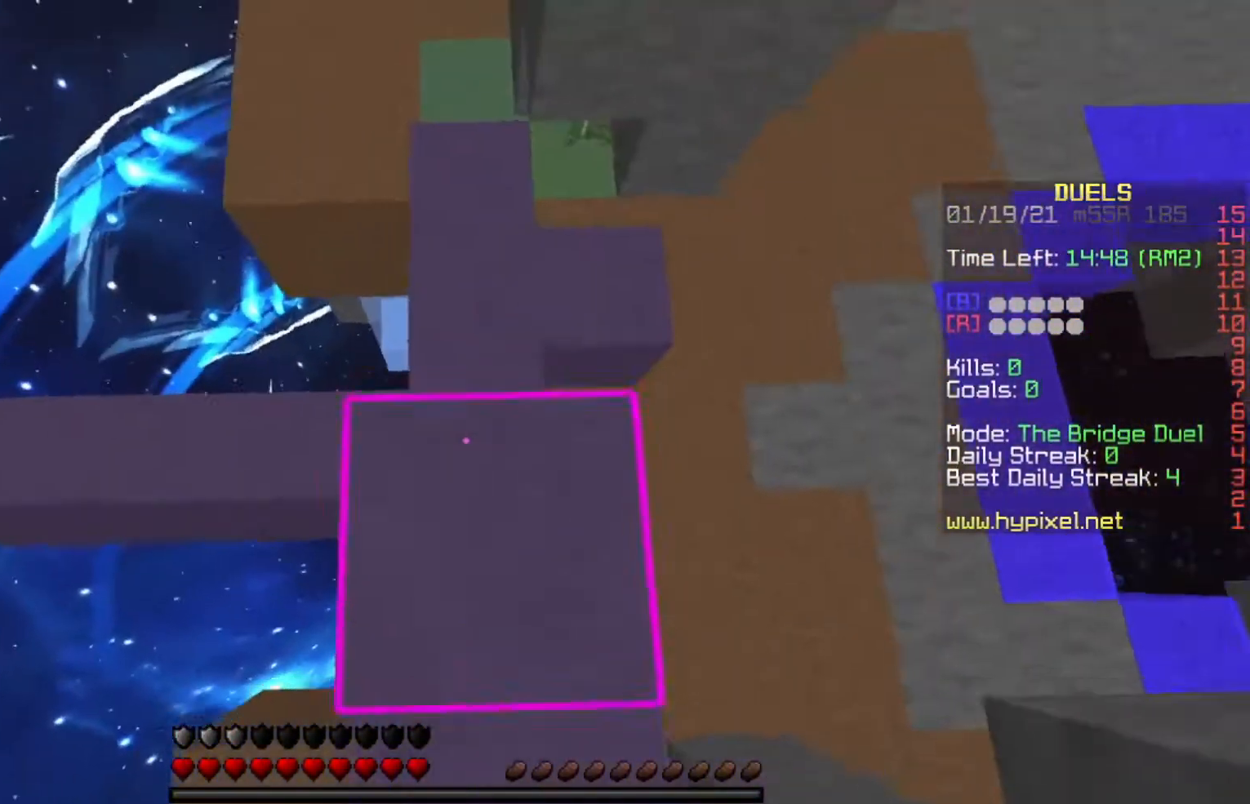
Gameplay with keyboard; each line is a JSON object with the keys held at the frame after it. "events" lists presses ("down") and releases ("up") of "a", "d", "s", "space" and "w" between this image and that frame as [ms after this image, input, new state], when the widget could be followed in between. No other keys are recorded. Mouse input is not recorded.
{"keys": ["w"], "events": []}
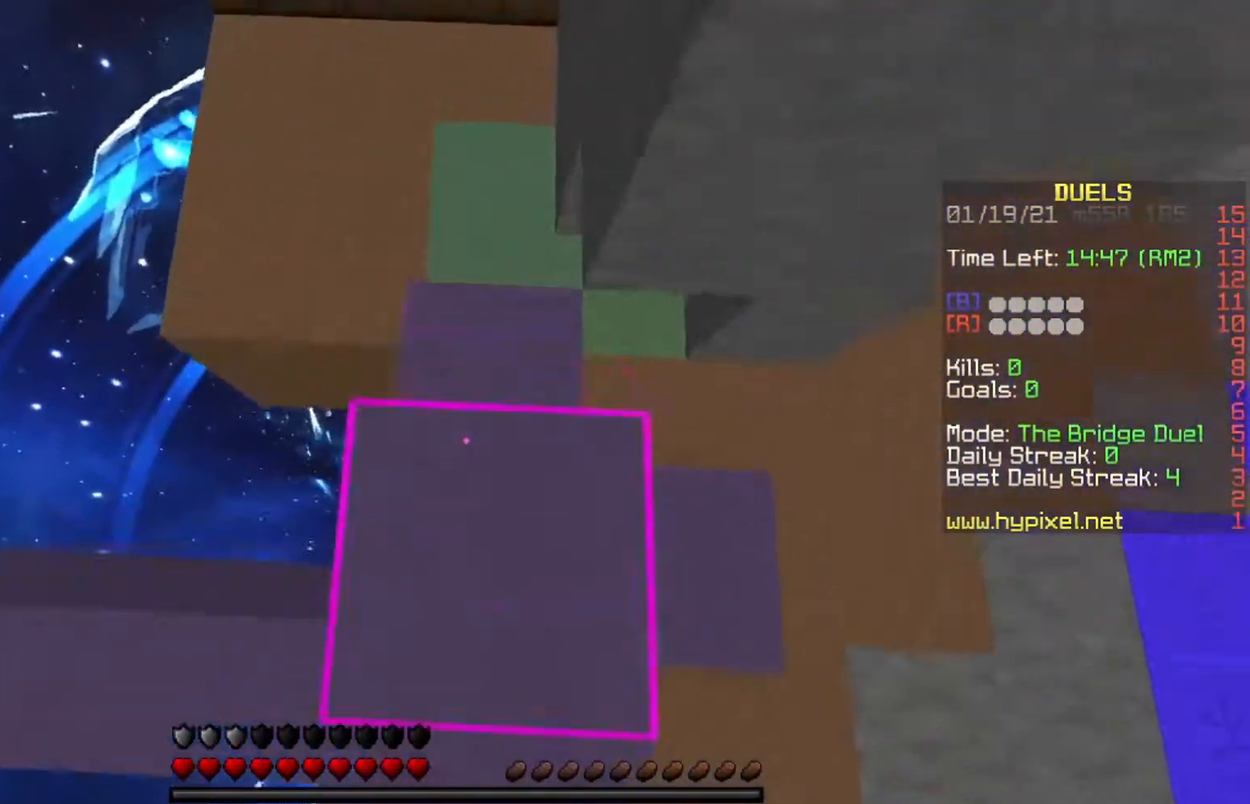
{"keys": ["d"], "events": [[67, "s", "down"], [67, "w", "up"], [233, "s", "up"], [233, "space", "down"], [233, "w", "down"], [400, "space", "up"], [400, "w", "up"], [434, "d", "down"]]}
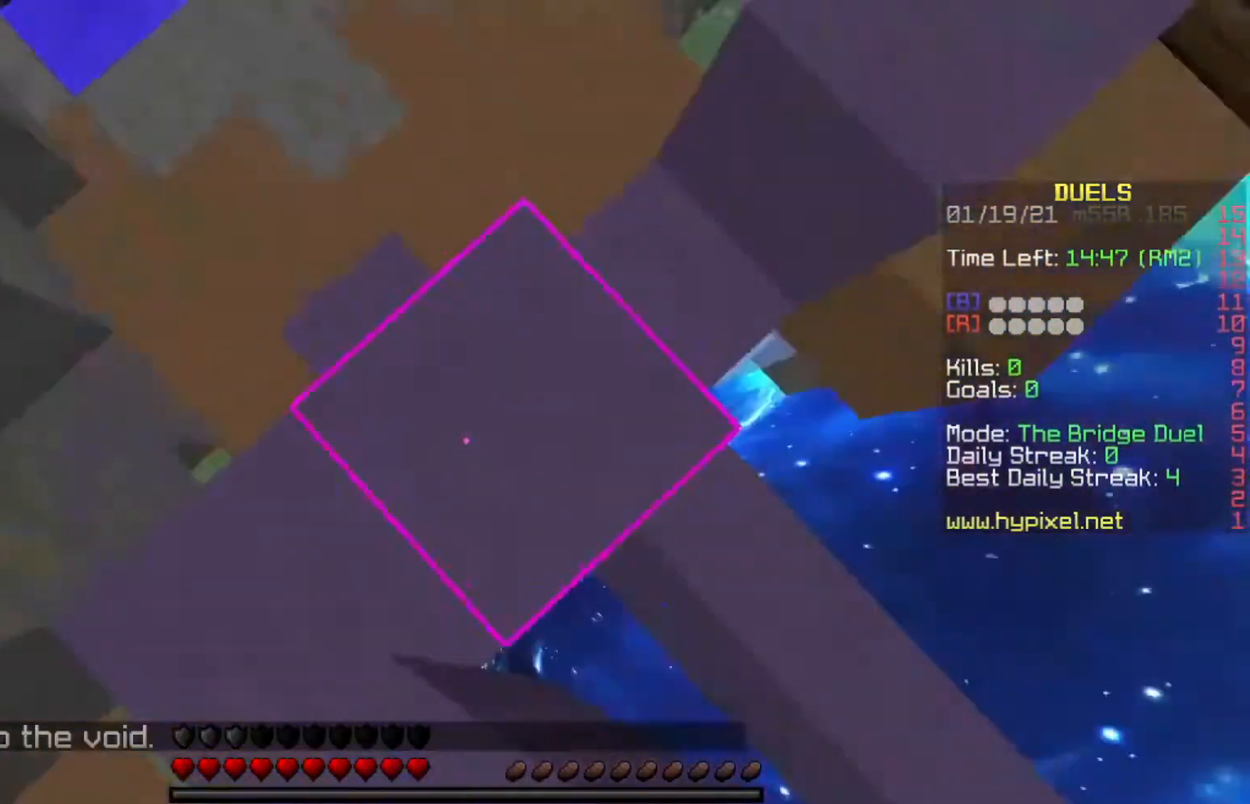
{"keys": ["w"], "events": [[134, "d", "up"], [134, "w", "down"], [301, "d", "down"], [467, "d", "up"]]}
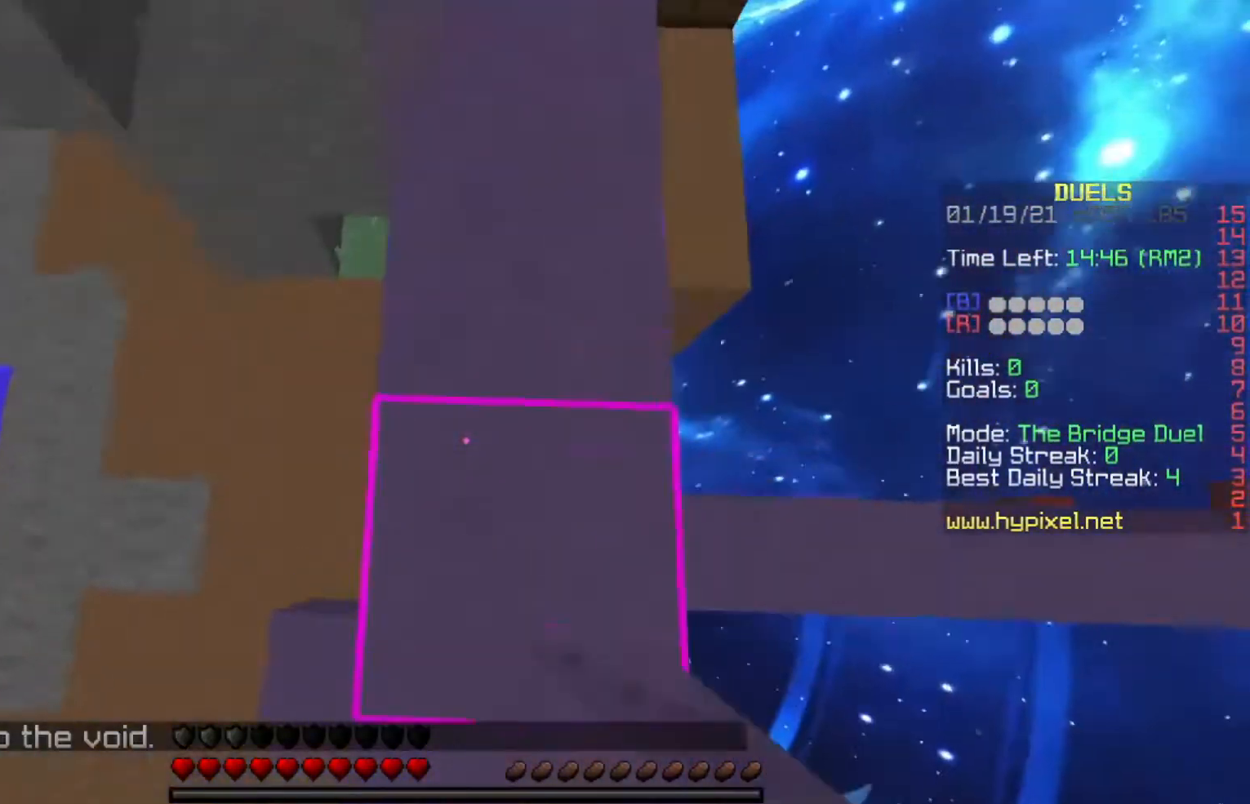
{"keys": ["space", "w"], "events": [[67, "d", "down"], [167, "d", "up"], [233, "w", "up"], [300, "s", "down"], [400, "space", "down"], [434, "s", "up"], [467, "w", "down"]]}
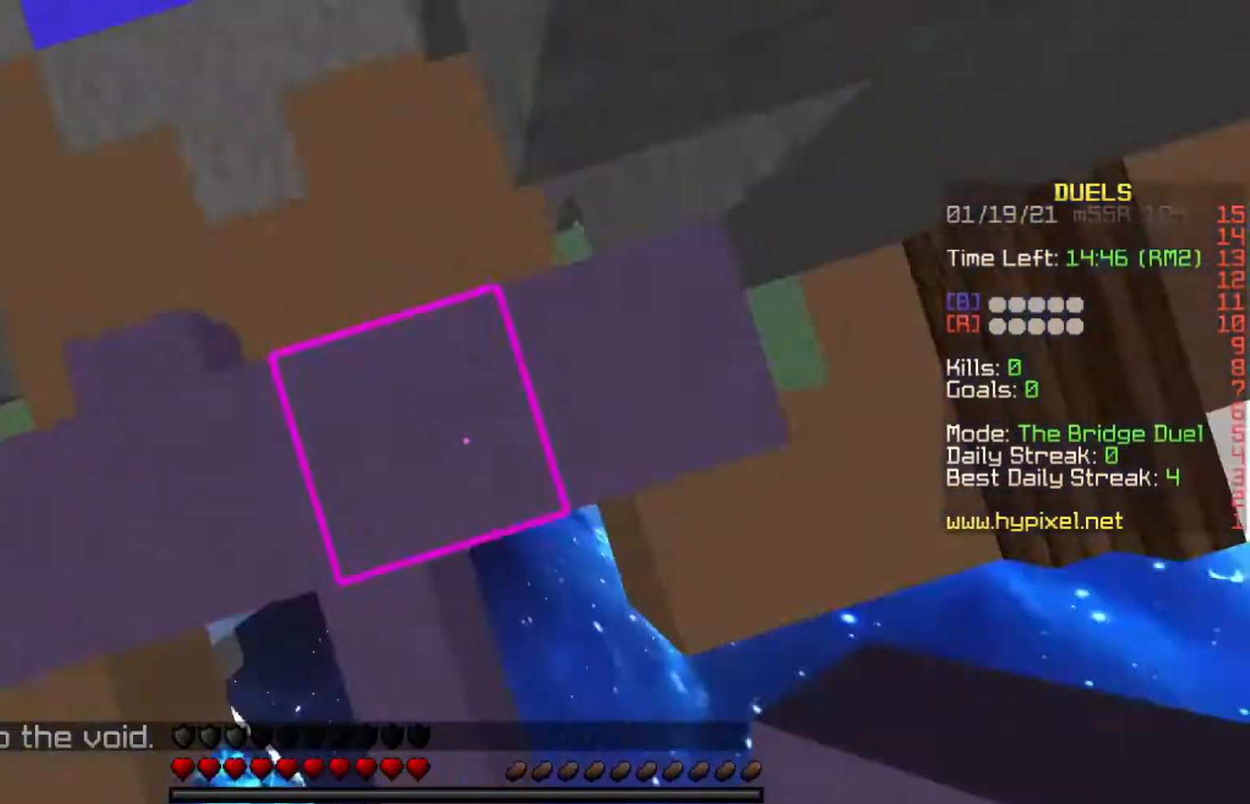
{"keys": ["d", "w"], "events": [[34, "space", "up"], [100, "space", "down"], [234, "space", "up"], [301, "a", "down"], [301, "space", "down"], [401, "space", "up"], [501, "a", "up"], [501, "d", "down"]]}
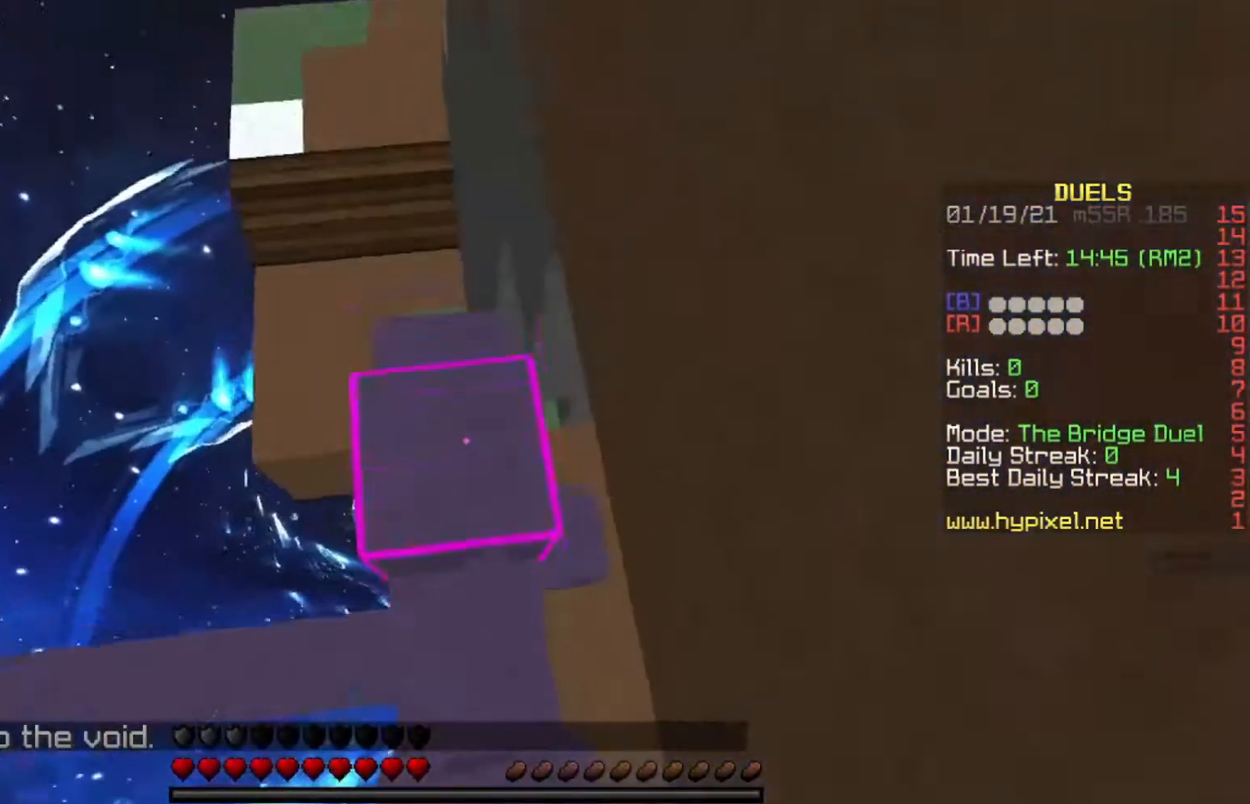
{"keys": ["w"], "events": [[100, "a", "down"], [167, "d", "up"], [200, "d", "down"], [267, "a", "up"], [300, "w", "up"], [400, "w", "down"], [434, "d", "up"]]}
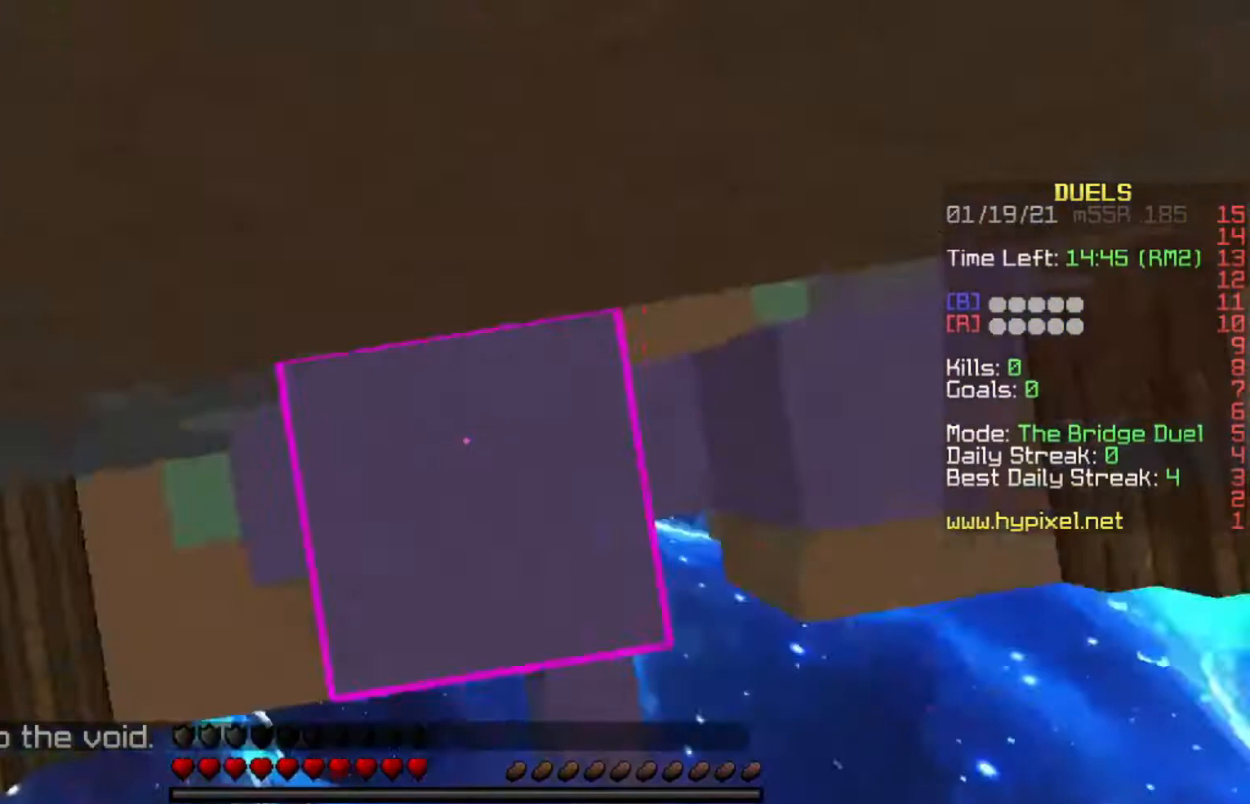
{"keys": [], "events": [[34, "d", "down"], [100, "w", "up"], [134, "a", "down"], [167, "d", "up"], [267, "a", "up"], [267, "w", "down"], [434, "w", "up"]]}
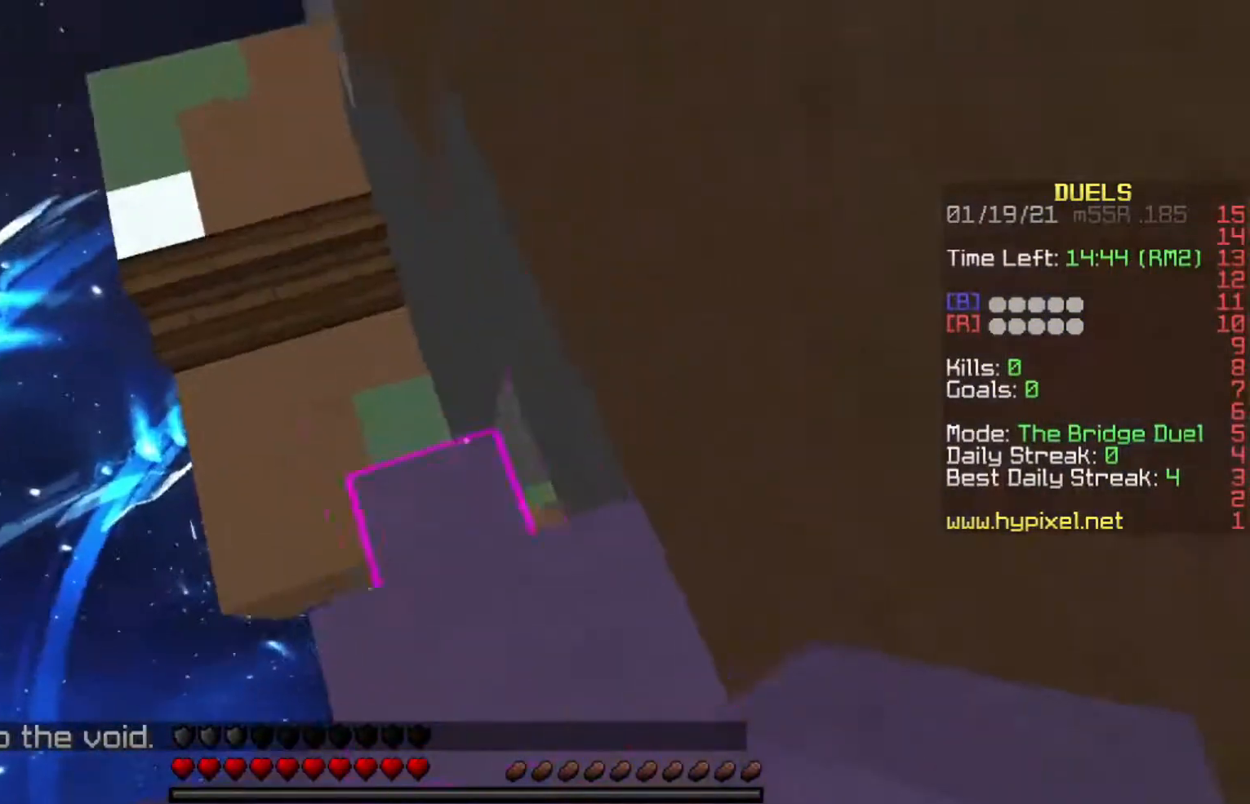
{"keys": ["d", "w"], "events": [[267, "w", "down"], [367, "d", "down"]]}
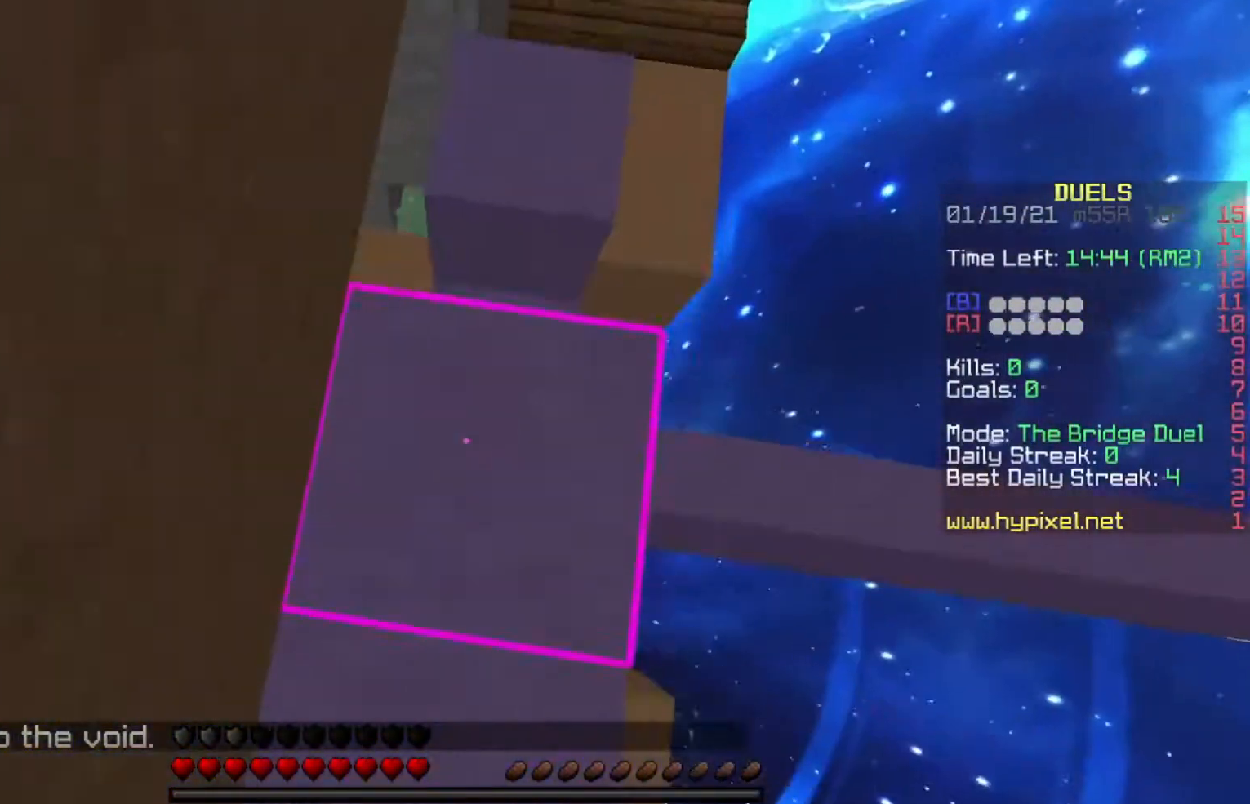
{"keys": ["d", "w"], "events": [[67, "d", "up"], [100, "a", "down"], [201, "d", "down"], [234, "a", "up"], [334, "a", "down"], [367, "d", "up"], [467, "d", "down"], [501, "a", "up"]]}
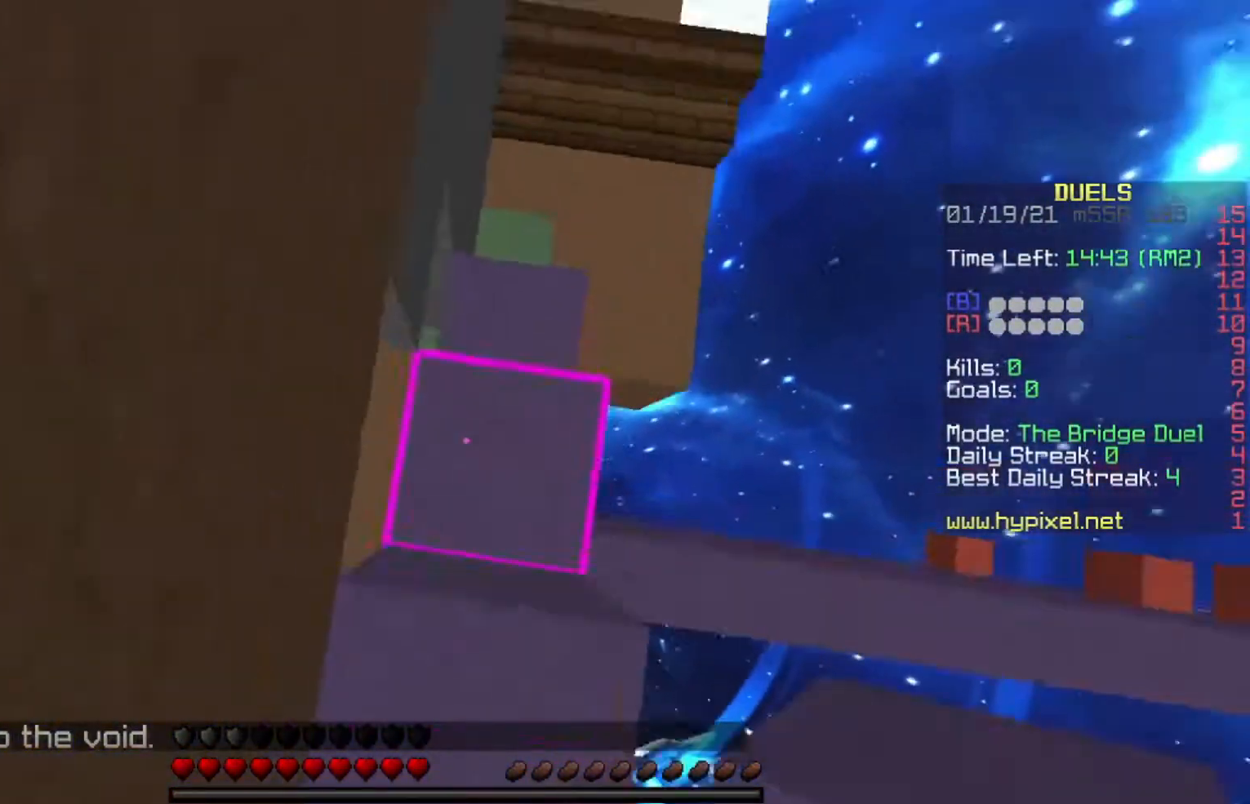
{"keys": ["space"], "events": [[67, "a", "down"], [133, "d", "up"], [167, "d", "down"], [233, "a", "up"], [267, "w", "up"], [333, "d", "up"], [333, "w", "down"], [434, "w", "up"], [467, "space", "down"]]}
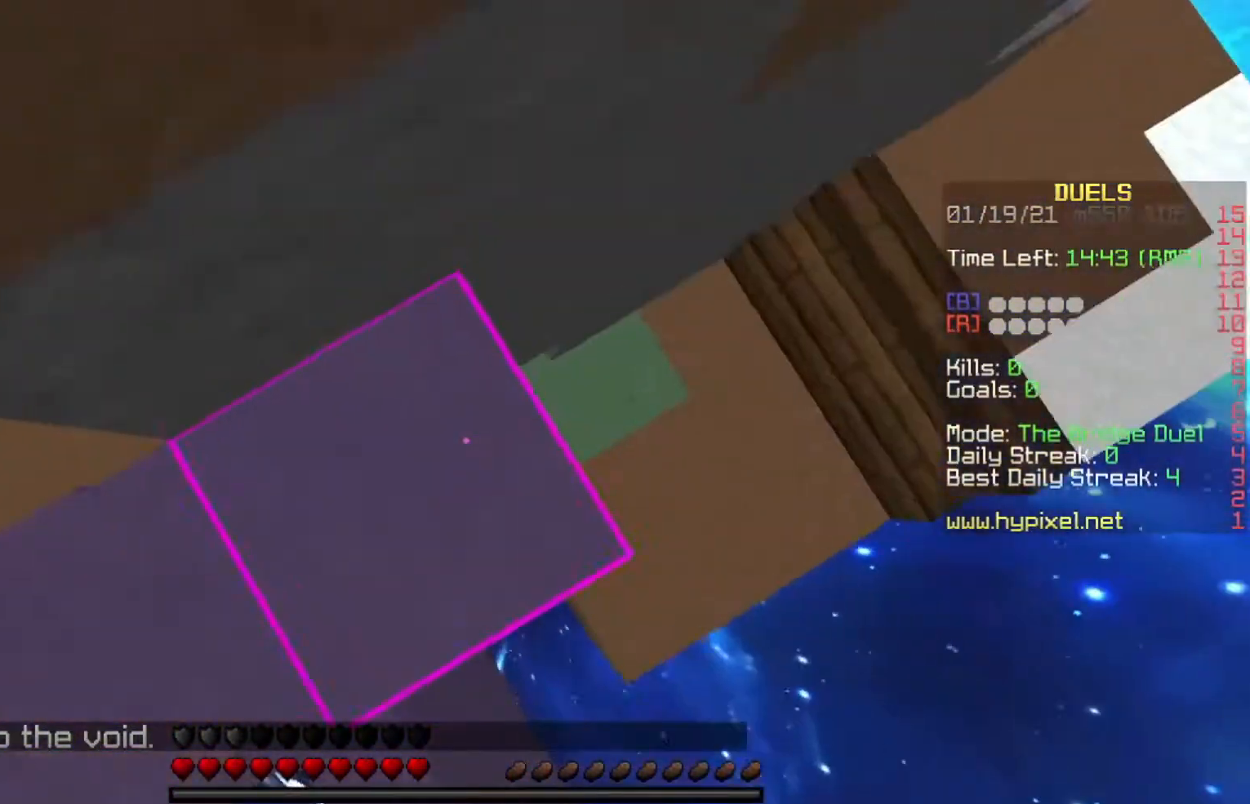
{"keys": ["a", "w"], "events": [[34, "a", "down"], [100, "space", "up"], [167, "a", "up"], [167, "space", "down"], [234, "w", "down"], [301, "space", "up"], [334, "a", "down"]]}
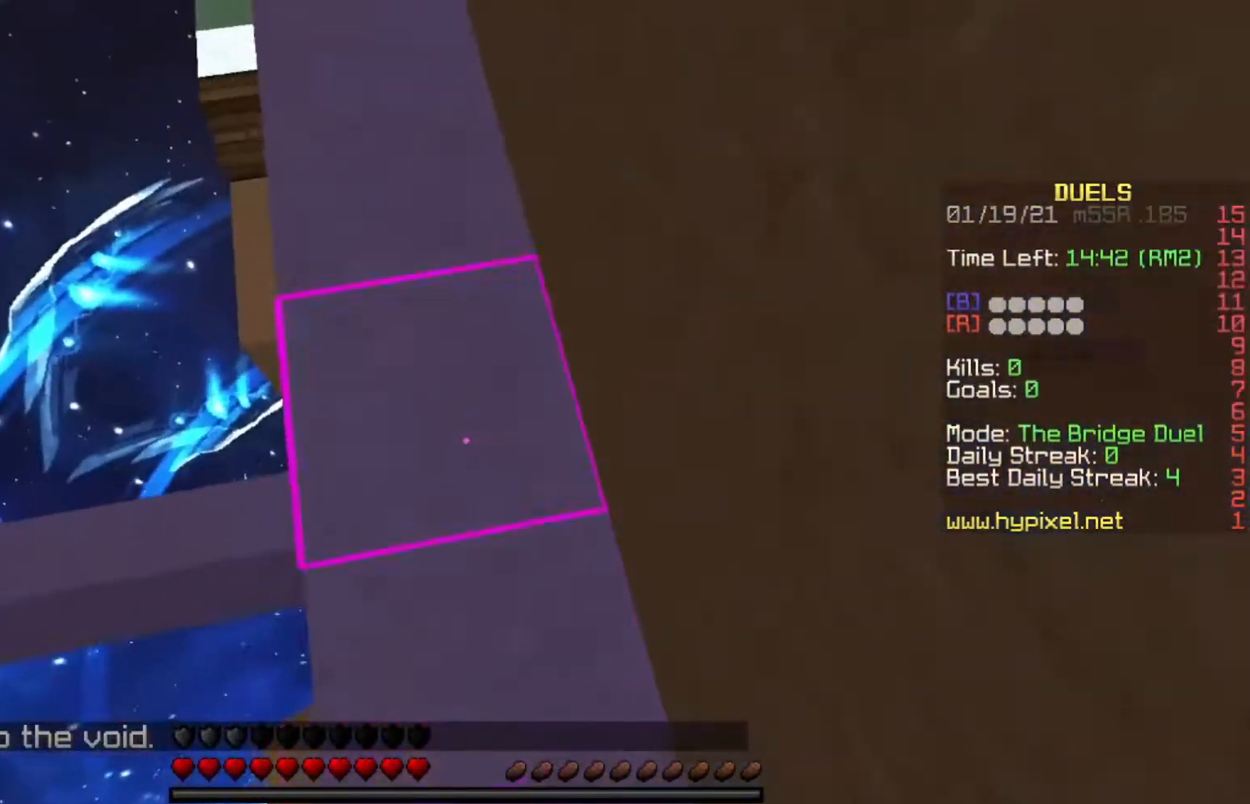
{"keys": ["a", "s"], "events": [[67, "a", "up"], [167, "a", "down"], [167, "w", "up"], [300, "s", "down"]]}
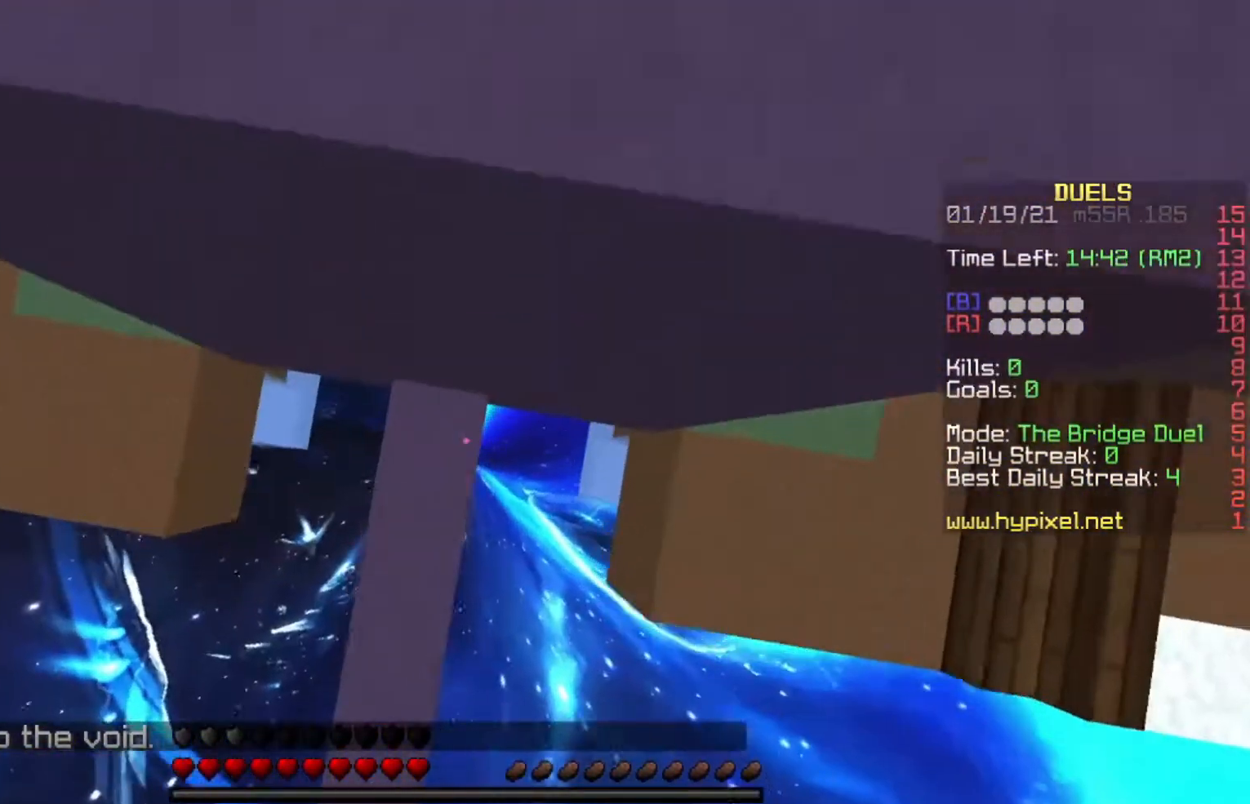
{"keys": [], "events": [[34, "a", "up"], [134, "a", "down"], [267, "a", "up"], [267, "d", "down"], [267, "s", "up"], [401, "a", "down"], [434, "d", "up"], [467, "a", "up"]]}
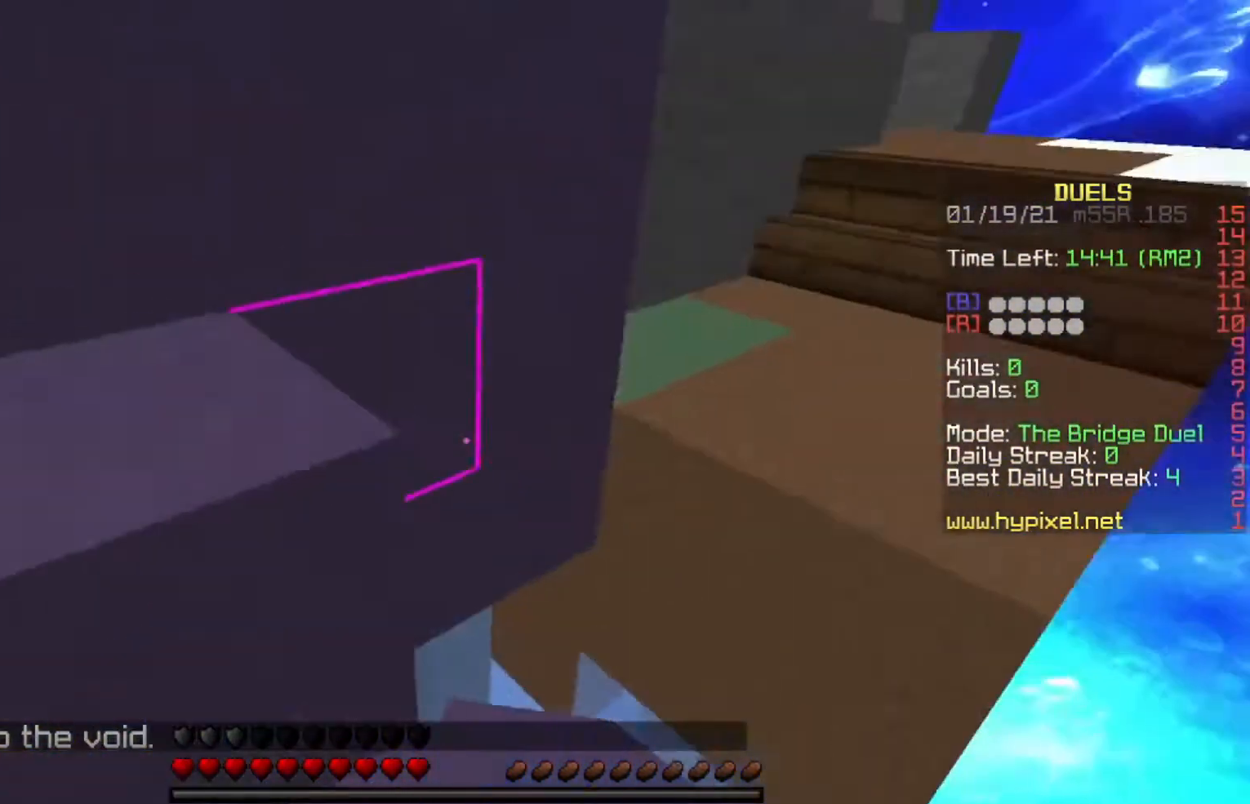
{"keys": ["a"], "events": [[200, "d", "down"], [300, "d", "up"], [400, "a", "down"]]}
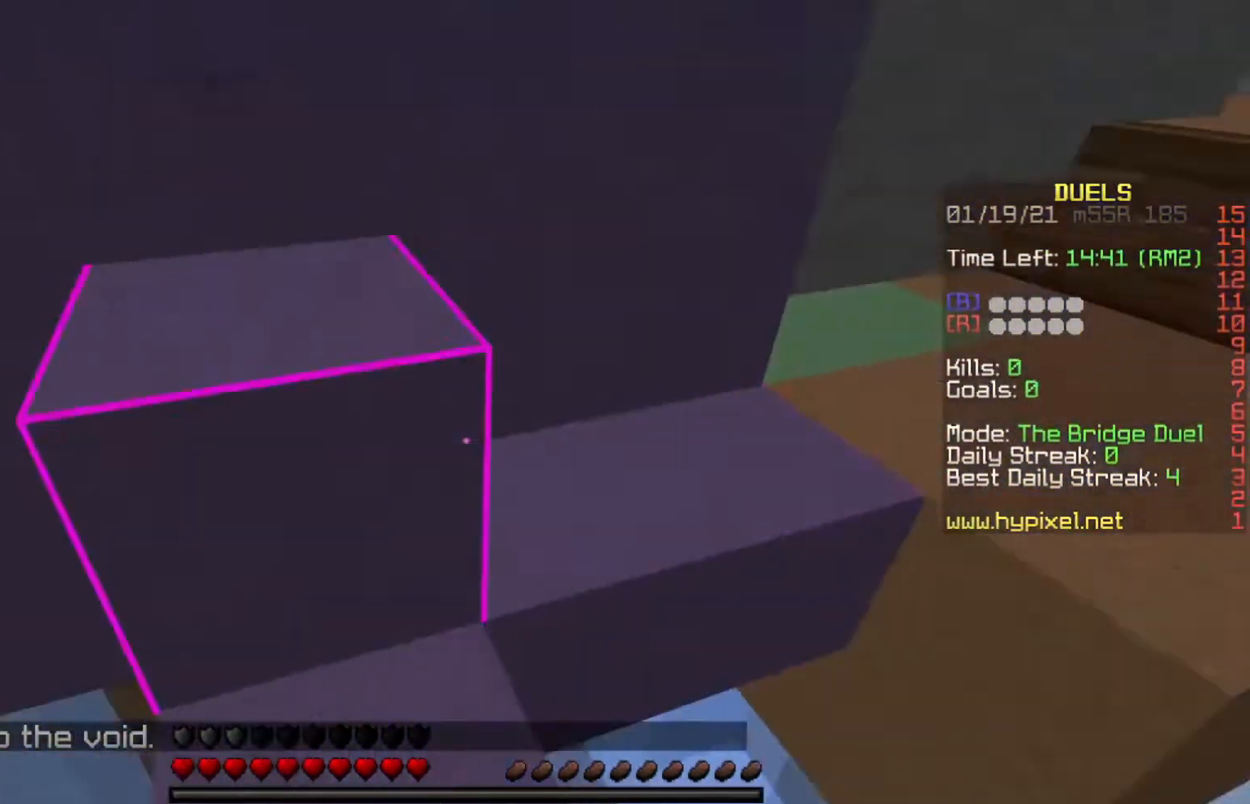
{"keys": [], "events": [[34, "a", "up"], [67, "d", "down"], [234, "d", "up"], [267, "a", "down"], [434, "a", "up"]]}
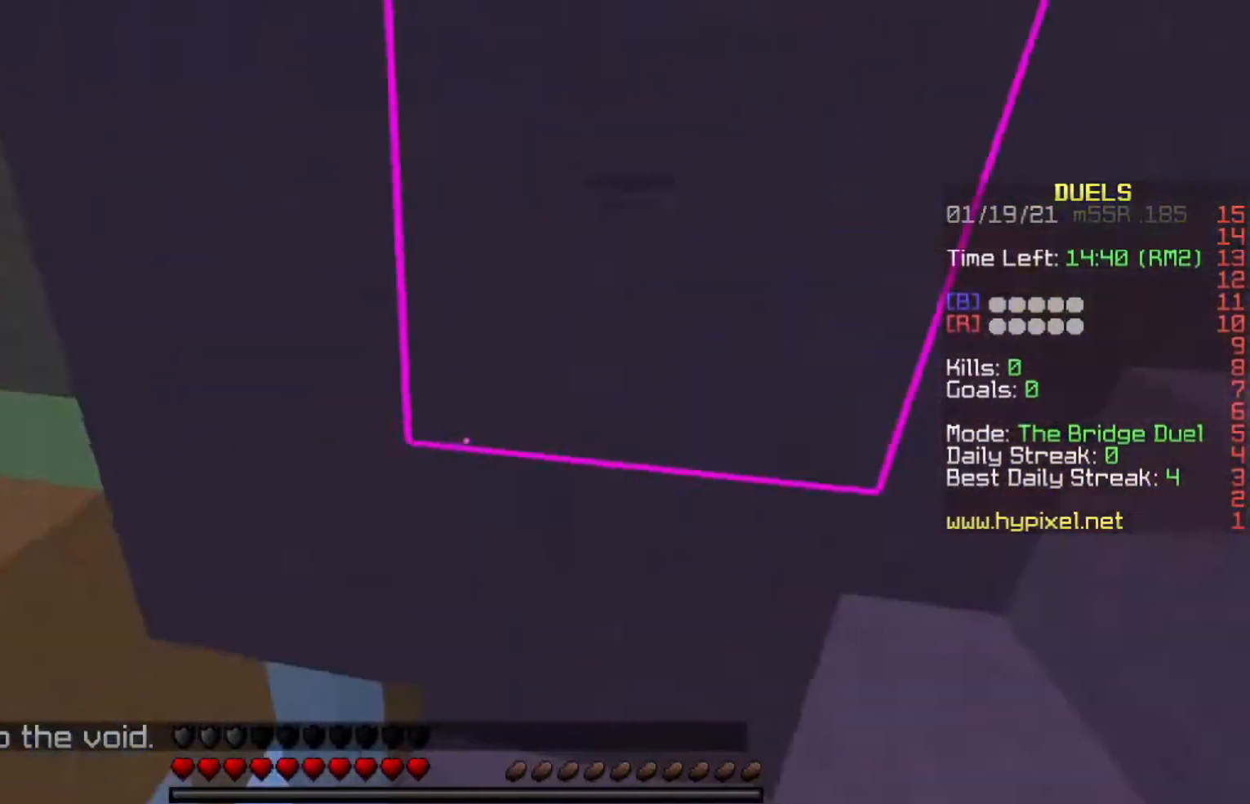
{"keys": [], "events": []}
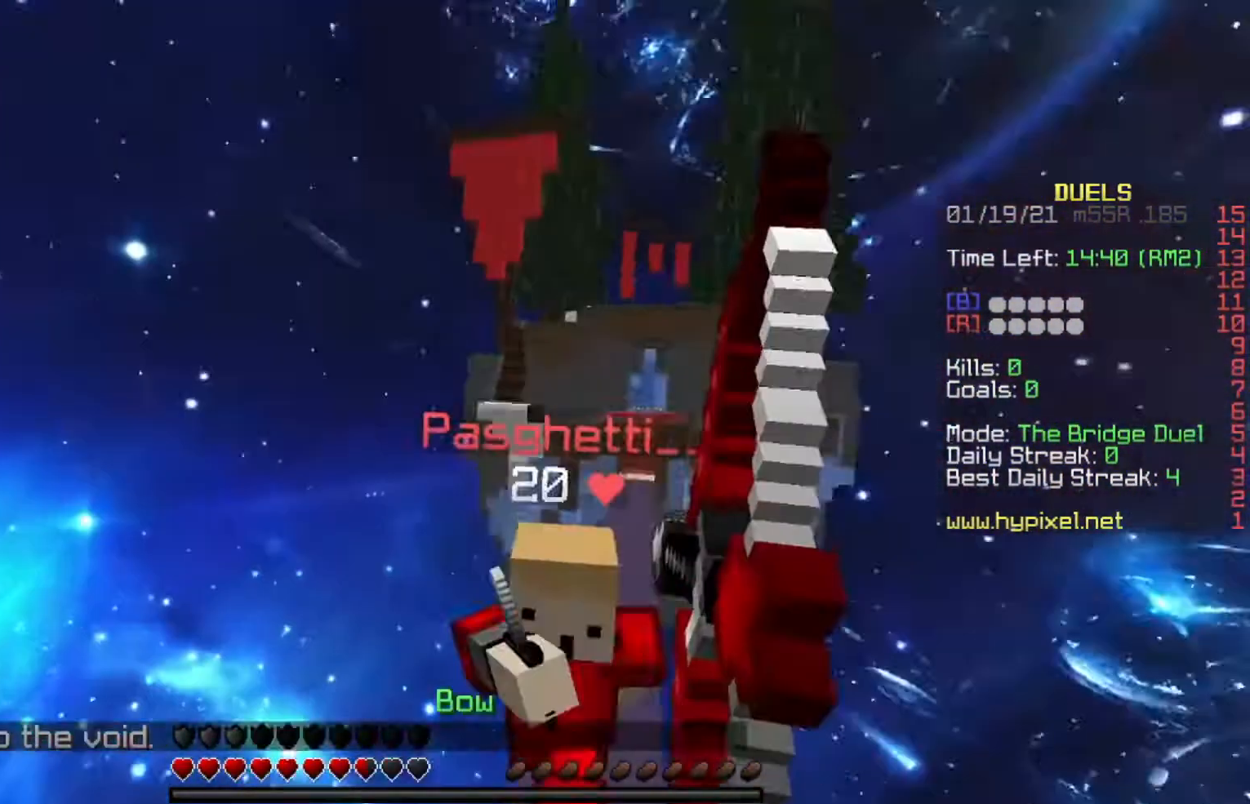
{"keys": ["d", "w"], "events": [[134, "w", "down"], [334, "space", "down"], [367, "d", "down"], [501, "space", "up"]]}
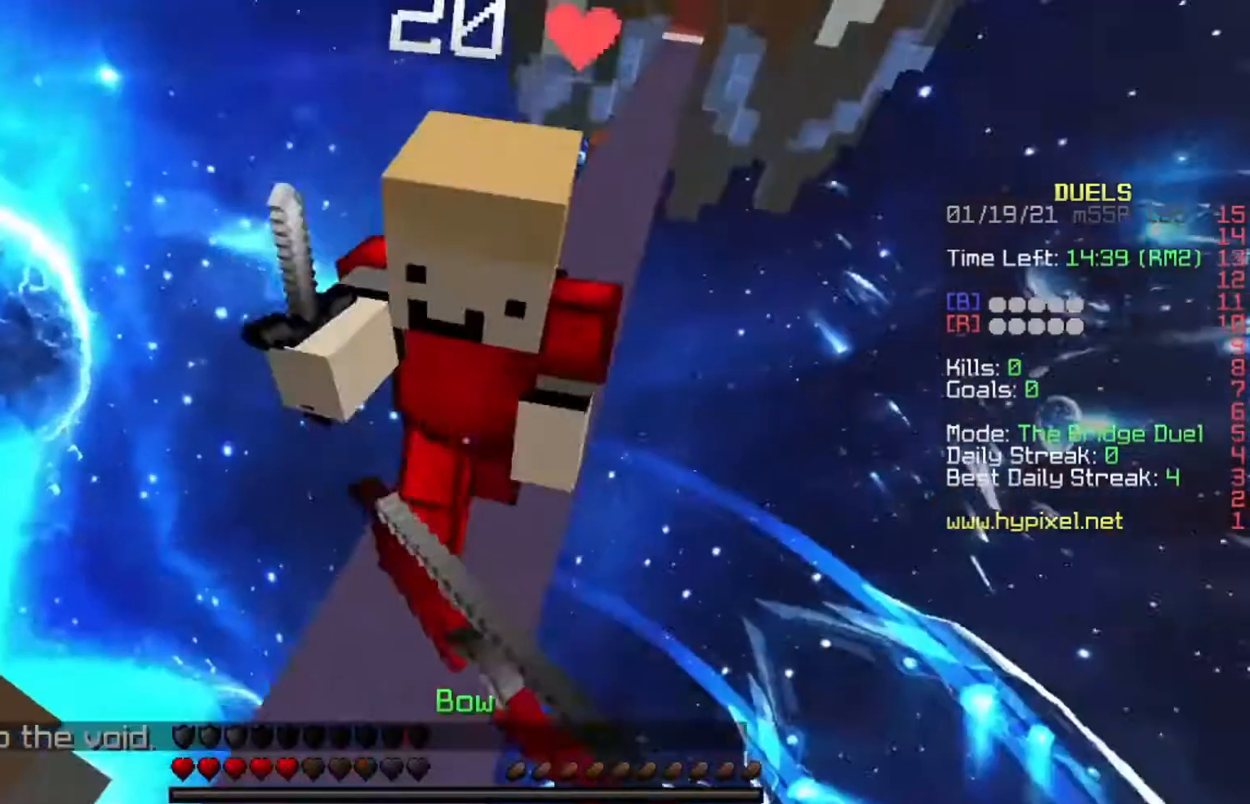
{"keys": ["a", "w"], "events": [[400, "a", "down"], [500, "d", "up"]]}
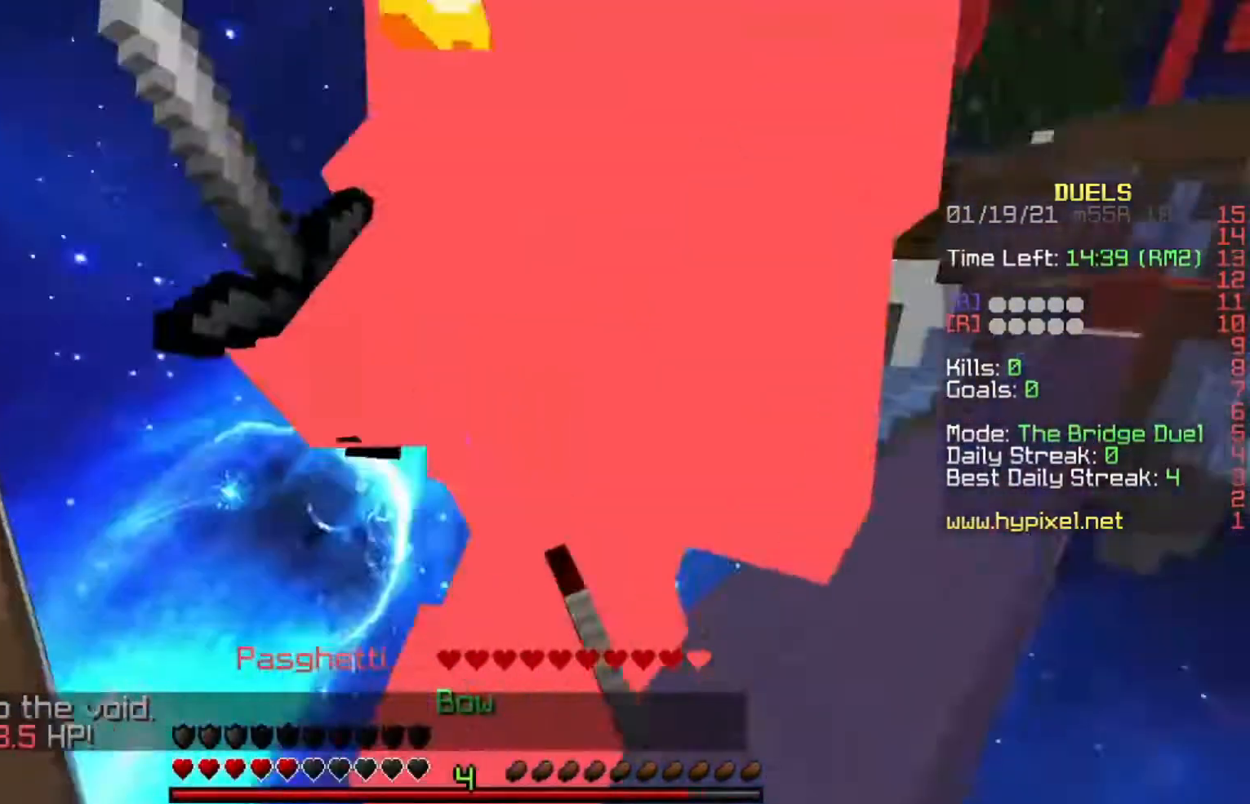
{"keys": ["d", "s"], "events": [[134, "d", "down"], [234, "a", "up"], [267, "a", "down"], [267, "w", "up"], [301, "d", "up"], [401, "s", "down"], [434, "a", "up"], [434, "d", "down"]]}
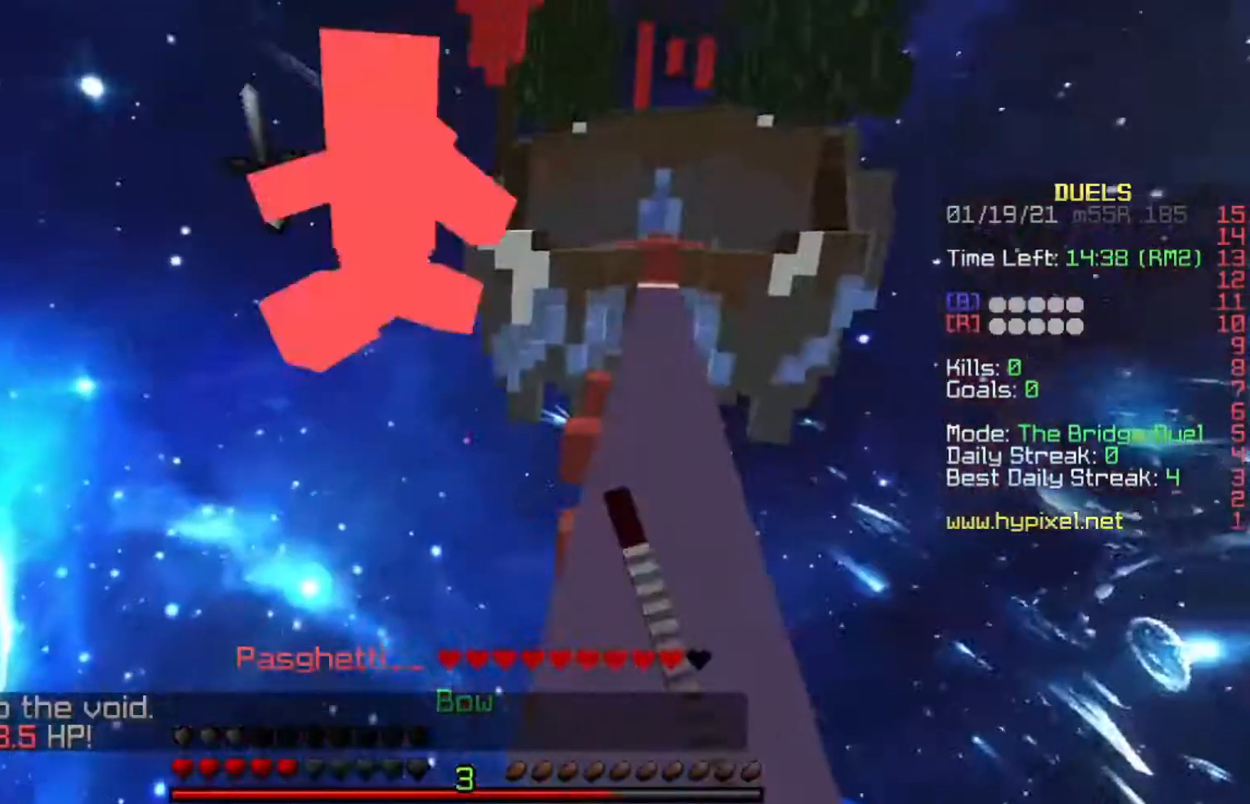
{"keys": [], "events": [[100, "d", "up"], [100, "s", "up"]]}
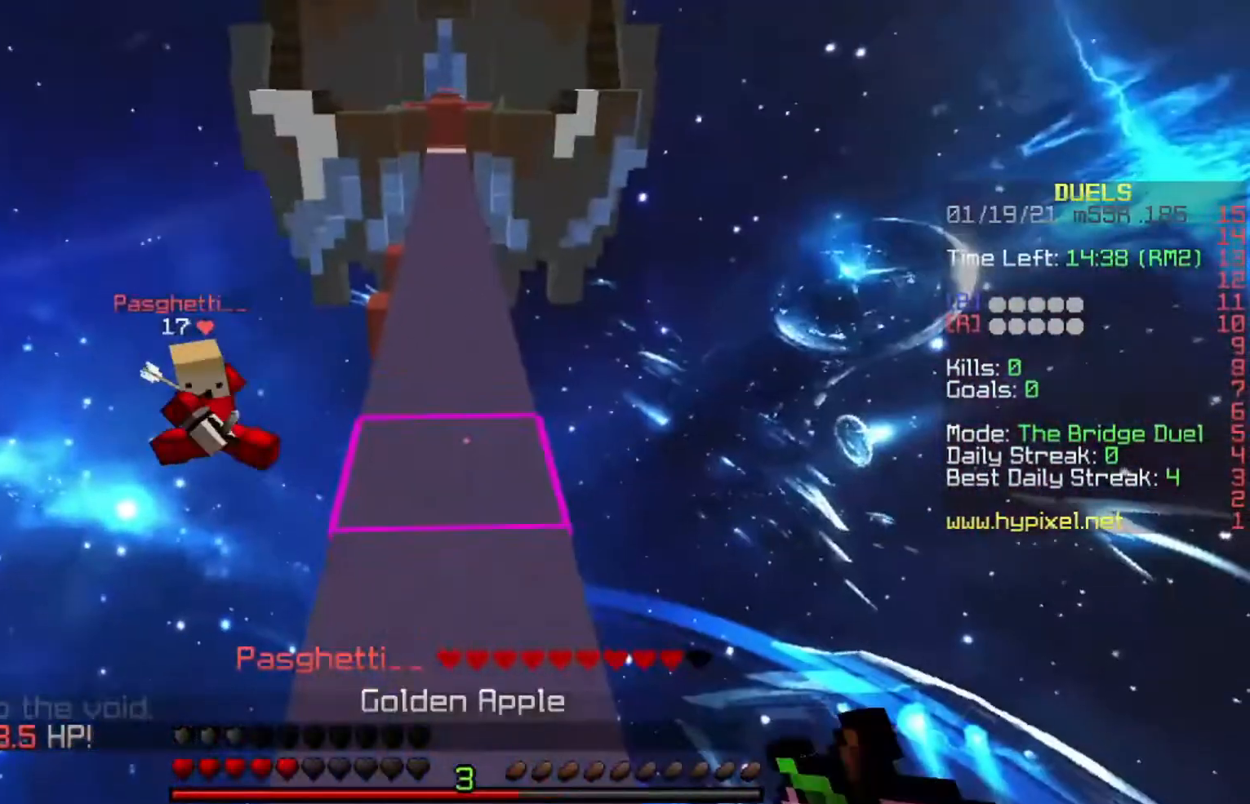
{"keys": ["w"], "events": [[334, "w", "down"]]}
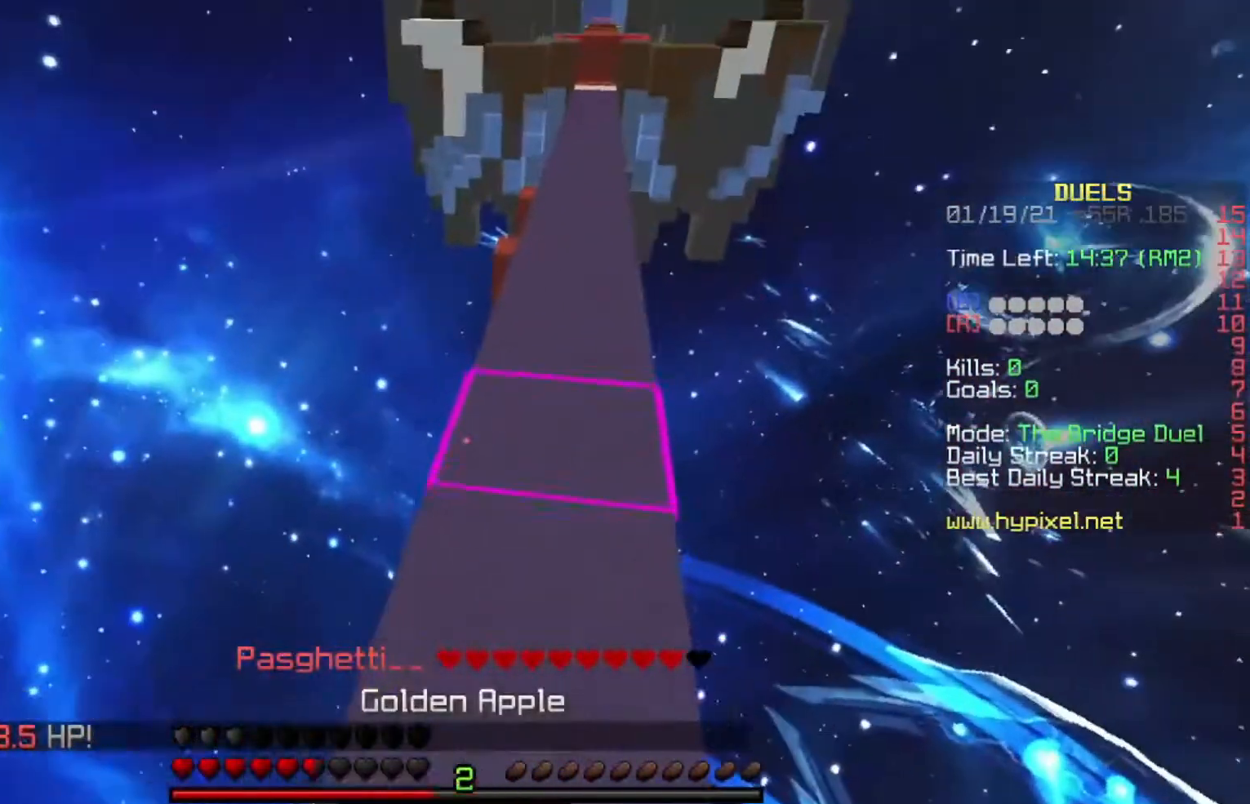
{"keys": [], "events": [[67, "d", "down"], [334, "w", "up"], [367, "d", "up"]]}
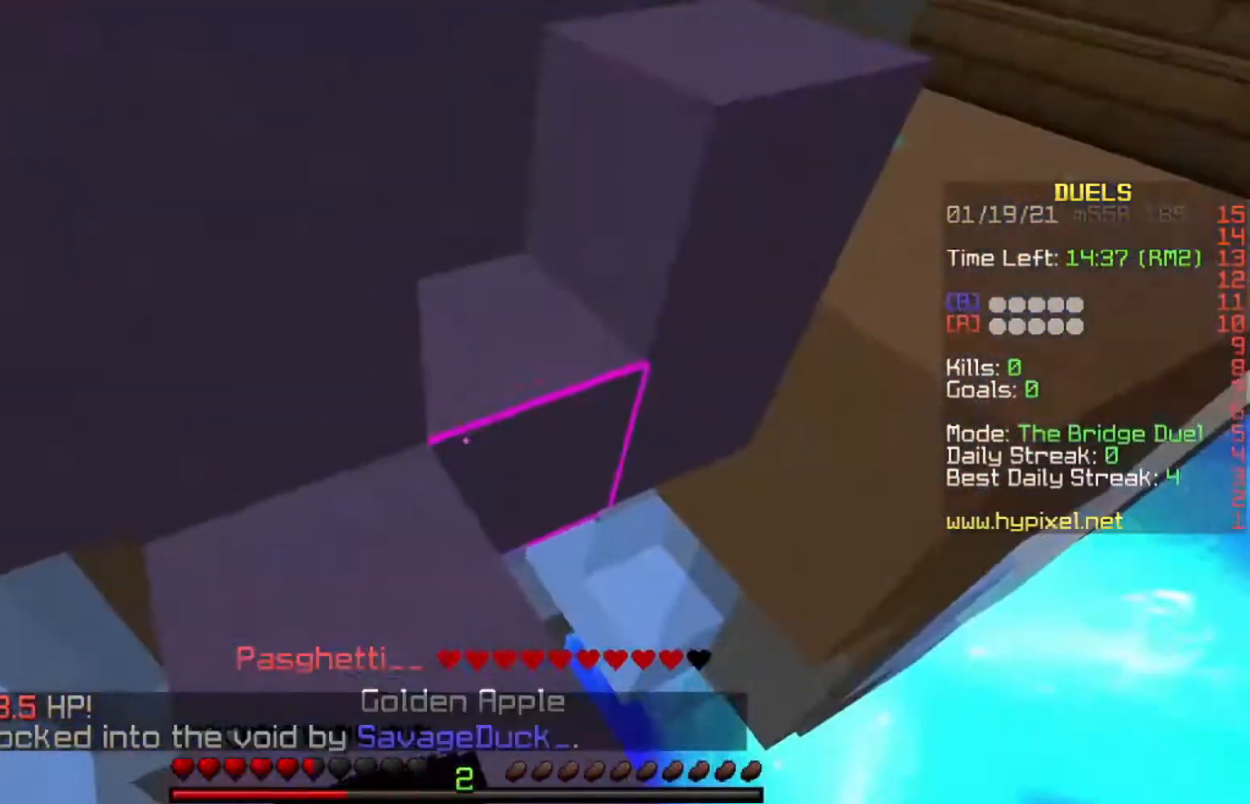
{"keys": [], "events": [[234, "s", "down"], [401, "s", "up"]]}
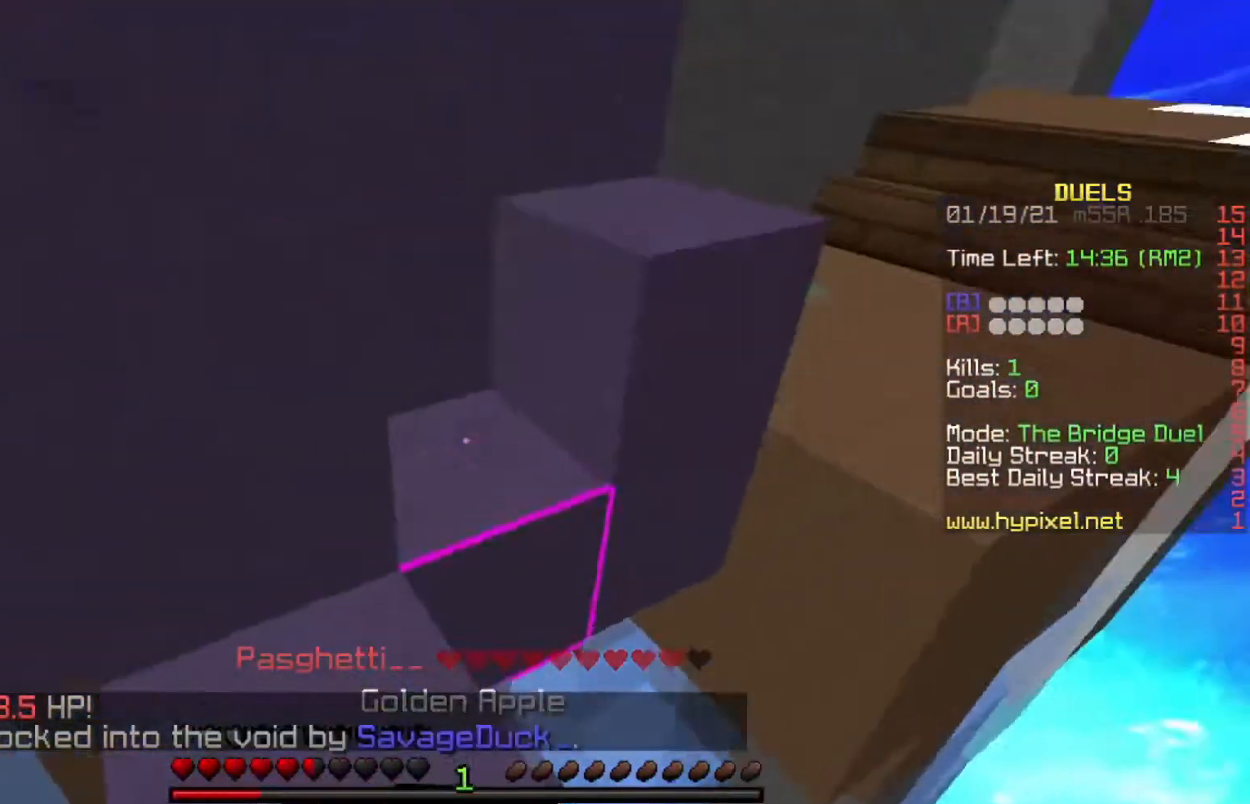
{"keys": [], "events": []}
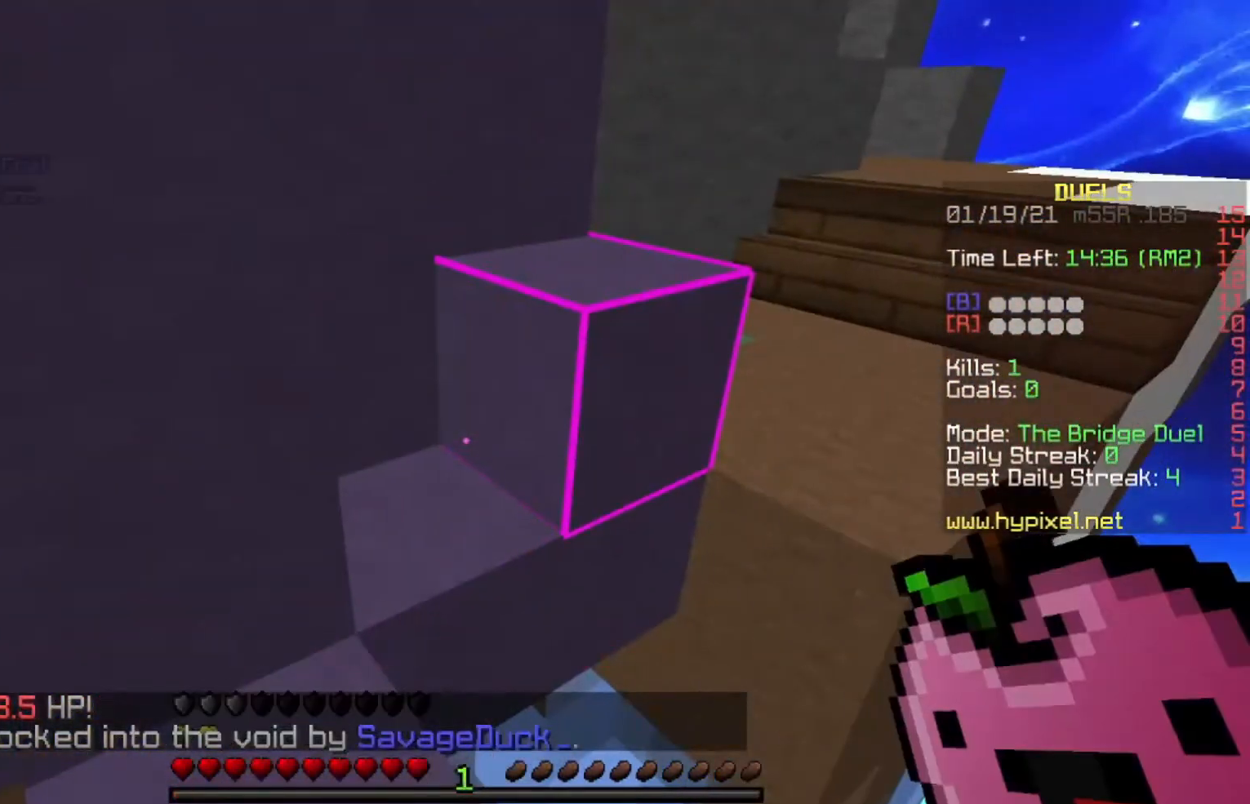
{"keys": [], "events": []}
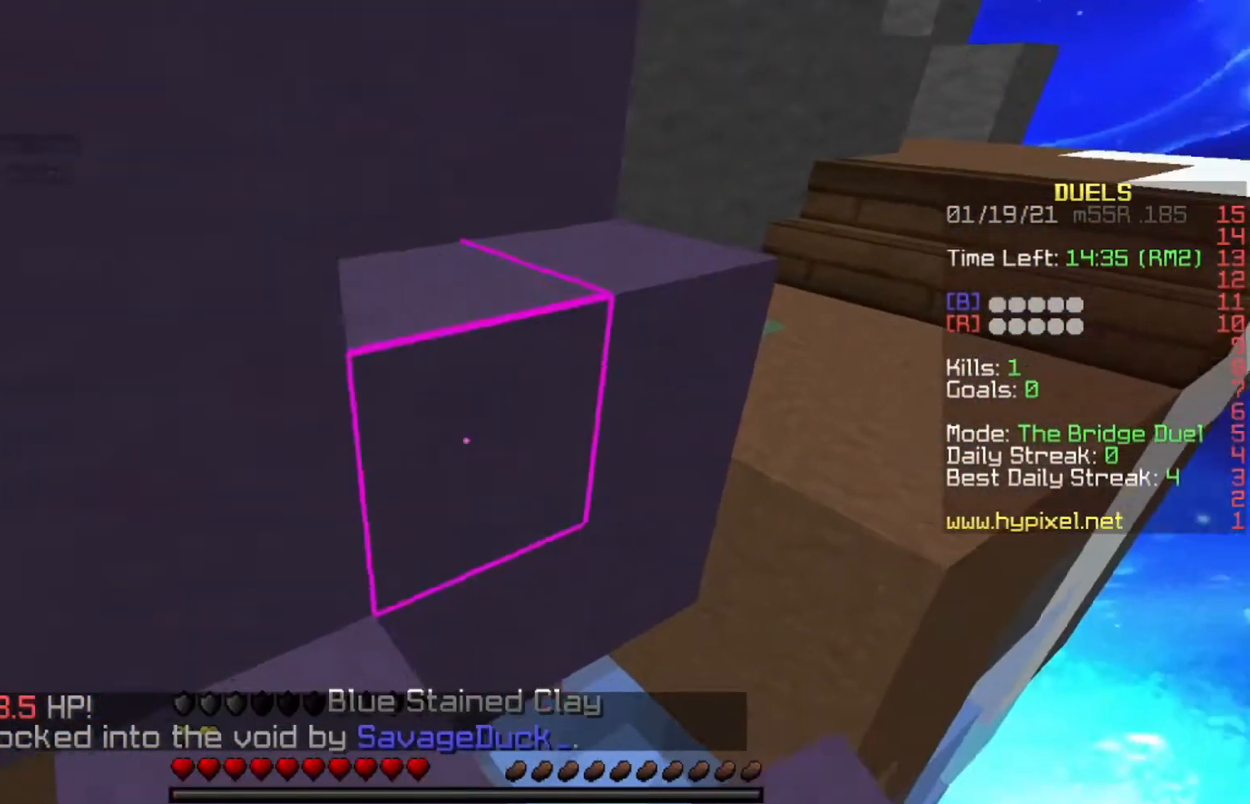
{"keys": ["a", "d", "w"], "events": [[33, "w", "down"], [167, "space", "down"], [300, "d", "down"], [400, "space", "up"], [434, "a", "down"]]}
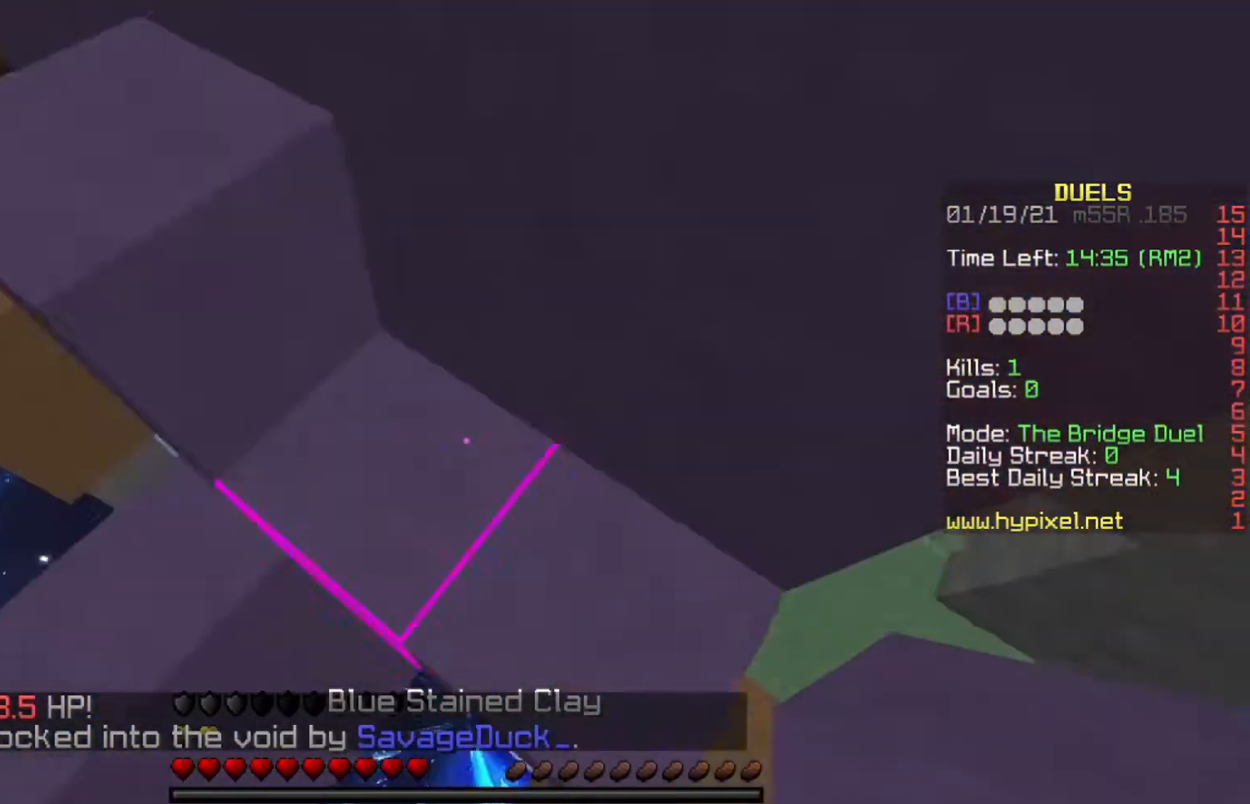
{"keys": ["w"], "events": [[34, "d", "up"], [134, "w", "up"], [201, "a", "up"], [201, "space", "down"], [401, "w", "down"], [434, "space", "up"]]}
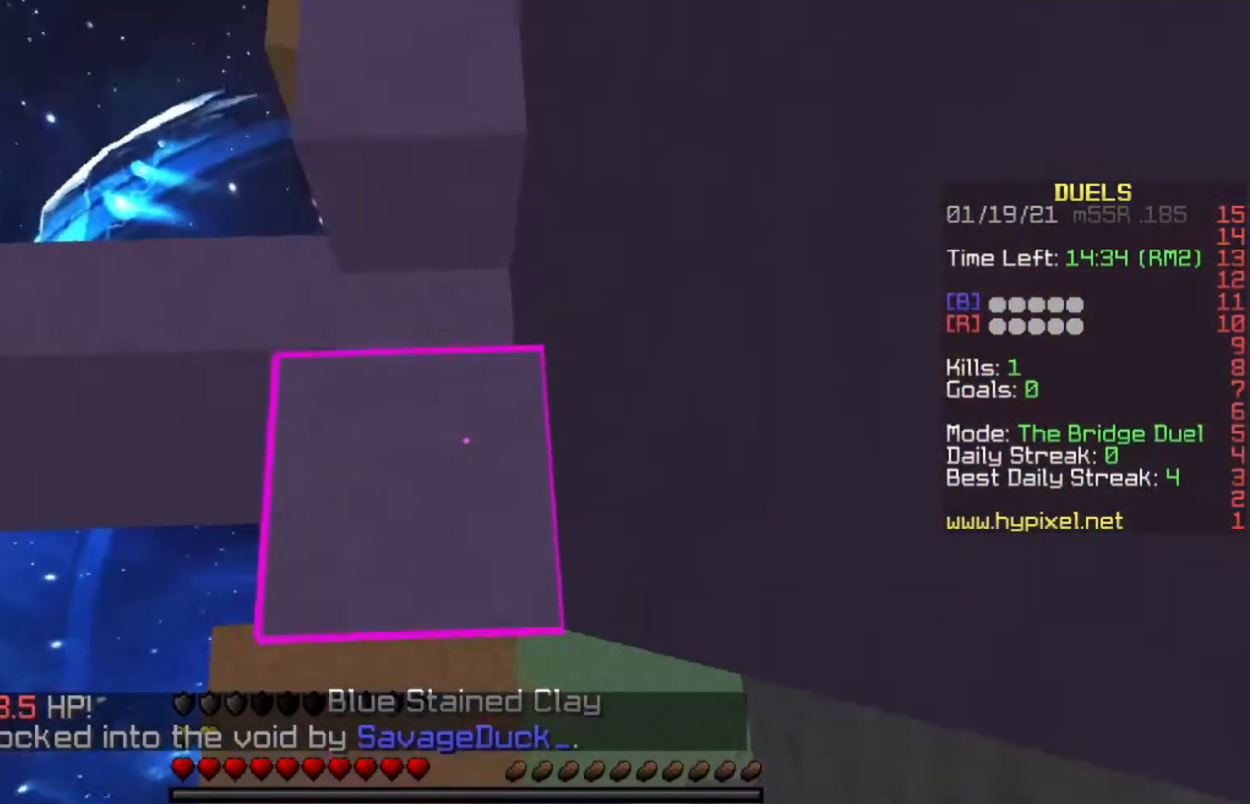
{"keys": ["w"], "events": []}
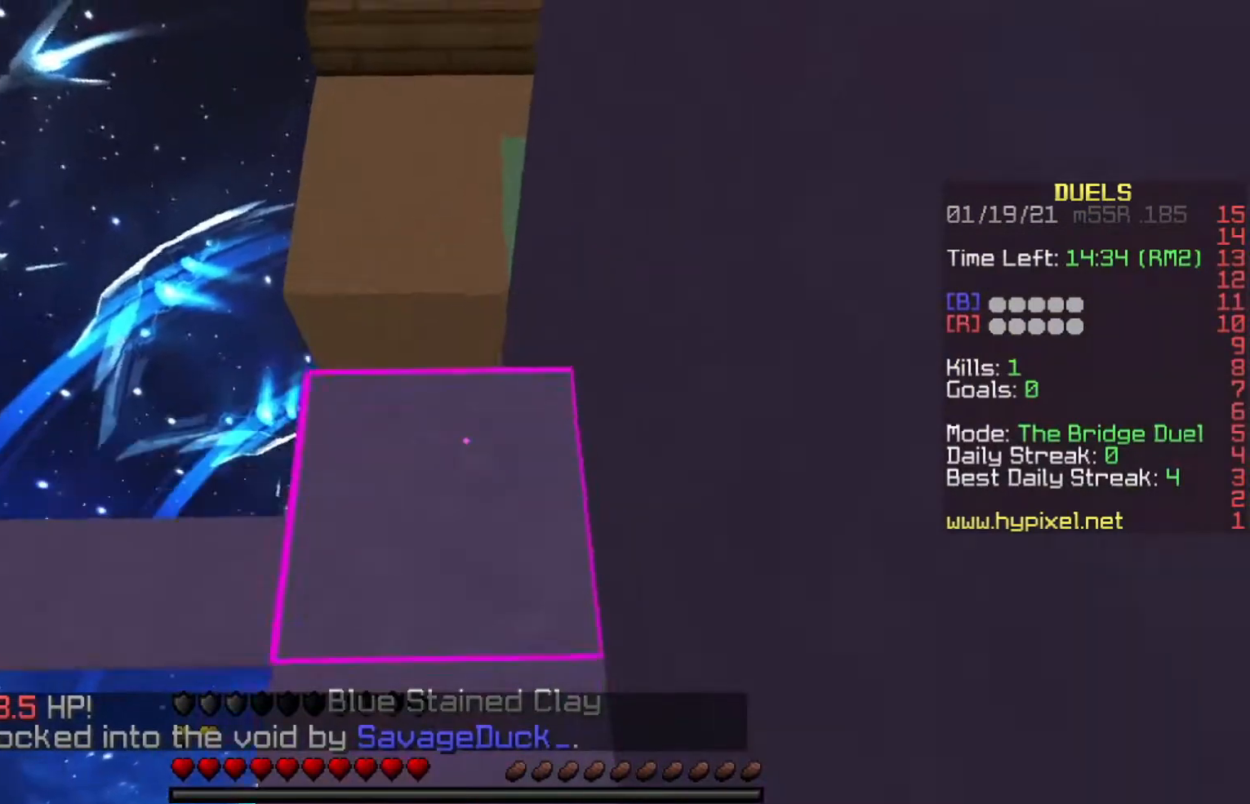
{"keys": ["w"], "events": []}
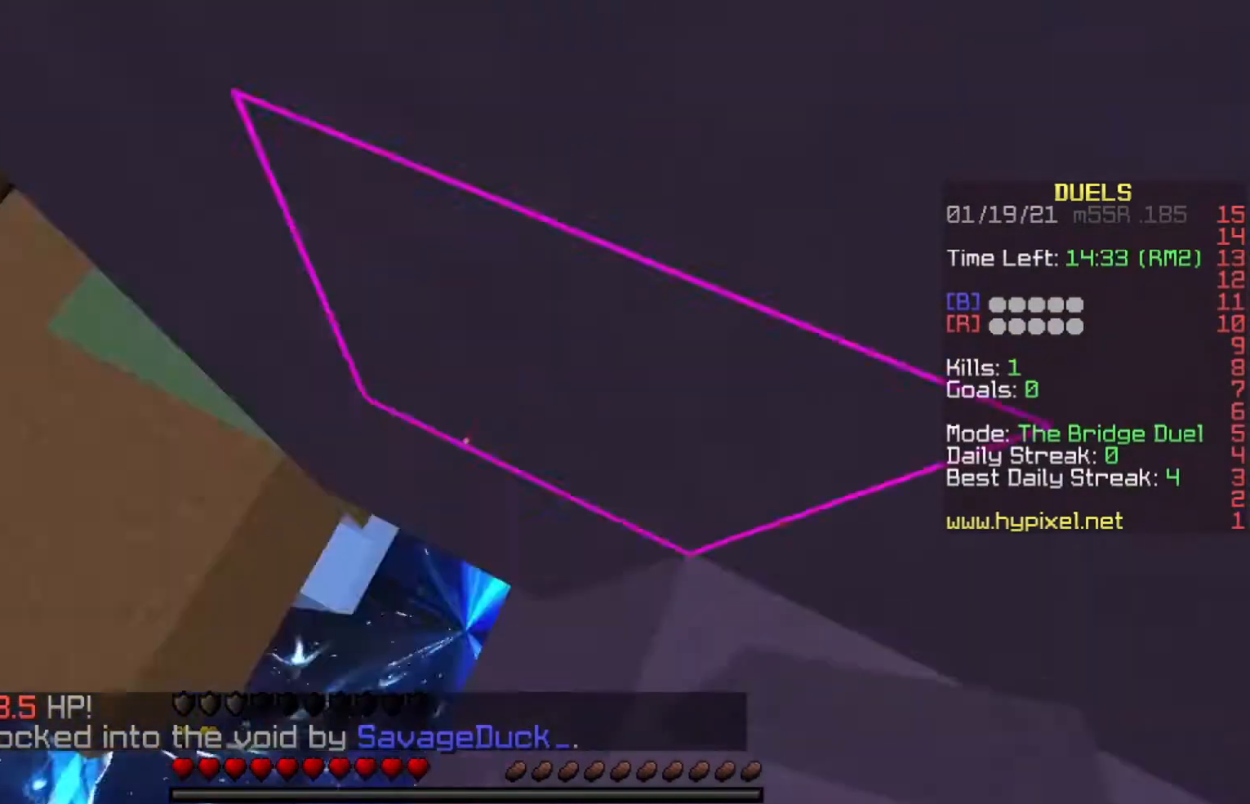
{"keys": [], "events": [[33, "w", "up"], [167, "space", "down"], [267, "space", "up"], [300, "space", "down"], [300, "w", "down"], [434, "w", "up"], [500, "space", "up"]]}